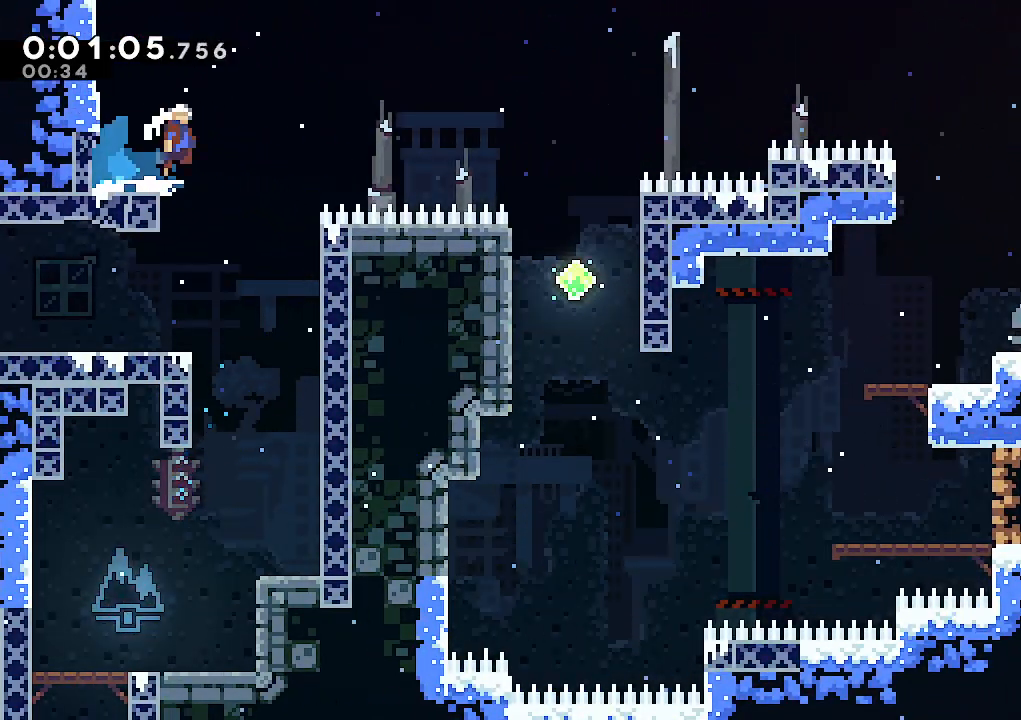
Gameplay with keyboard; each line is a JSON object with the keys held at the frame after it. "events" lists presses ("down") and releases ("up") of "climb", "dash", "down", "jump", "jump2", "left", "pause", "right", "talk" and "up" between this image and that frame as [ms after this image, input, new state], when the widget could be followed in between. No other keys are recorded. Mouse input is not recorded. Key names are as the overlay labels them; some are game actions (e.g. jump) rather than physical keys.
{"keys": ["climb", "dash", "right"], "events": [[367, "climb", "down"], [450, "dash", "down"], [450, "jump", "up"]]}
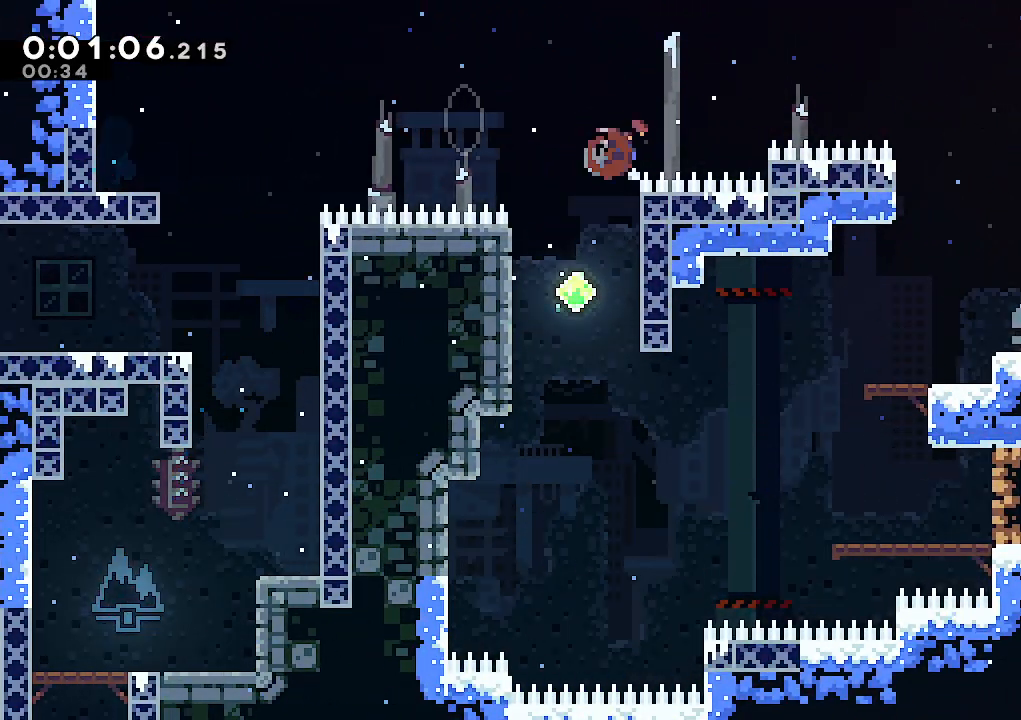
{"keys": [], "events": [[100, "dash", "up"], [150, "jump", "down"], [283, "jump", "up"], [417, "climb", "up"], [467, "right", "up"]]}
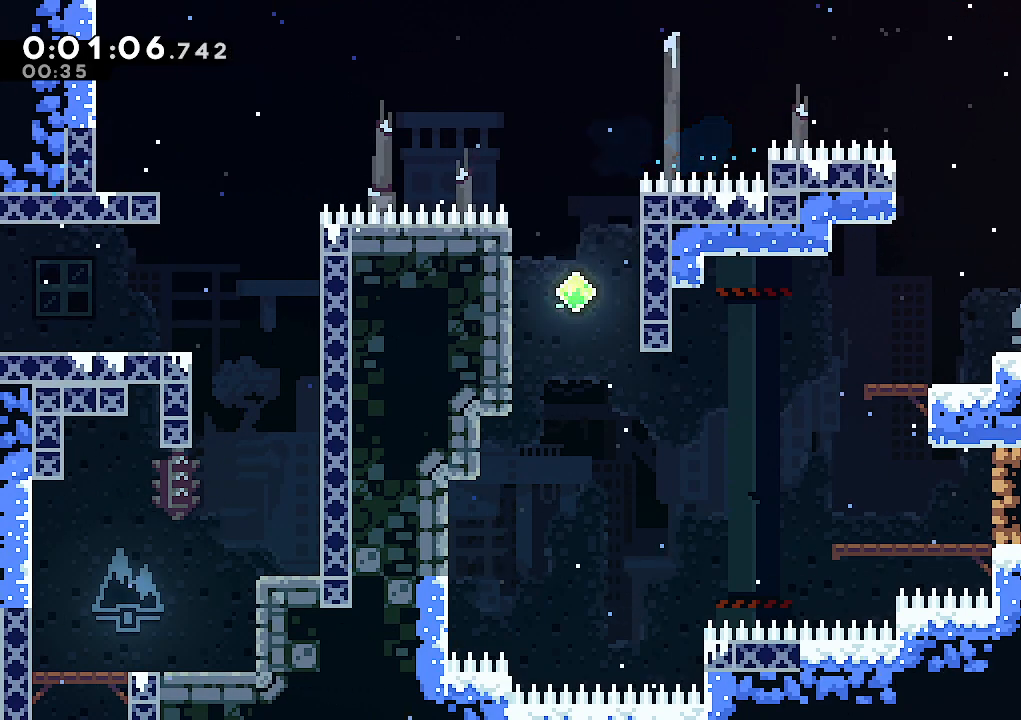
{"keys": ["dash", "down", "right"], "events": [[300, "jump", "down"], [300, "right", "down"], [350, "down", "down"], [483, "dash", "down"], [483, "jump", "up"]]}
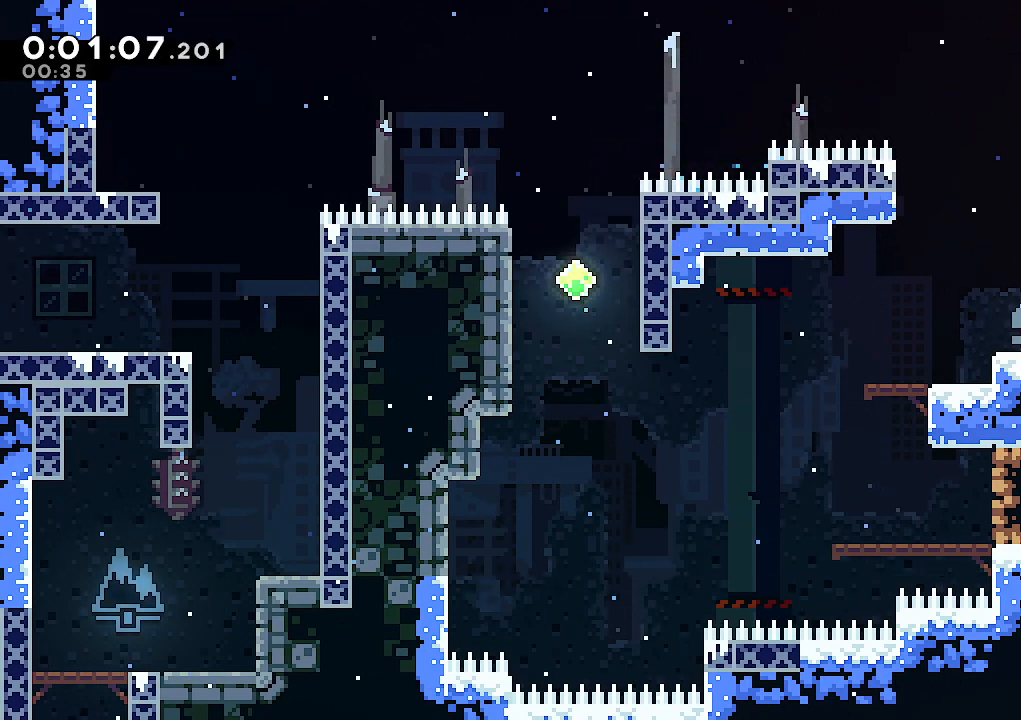
{"keys": ["right"], "events": [[83, "dash", "up"], [83, "jump", "down"], [133, "jump", "up"], [217, "down", "up"]]}
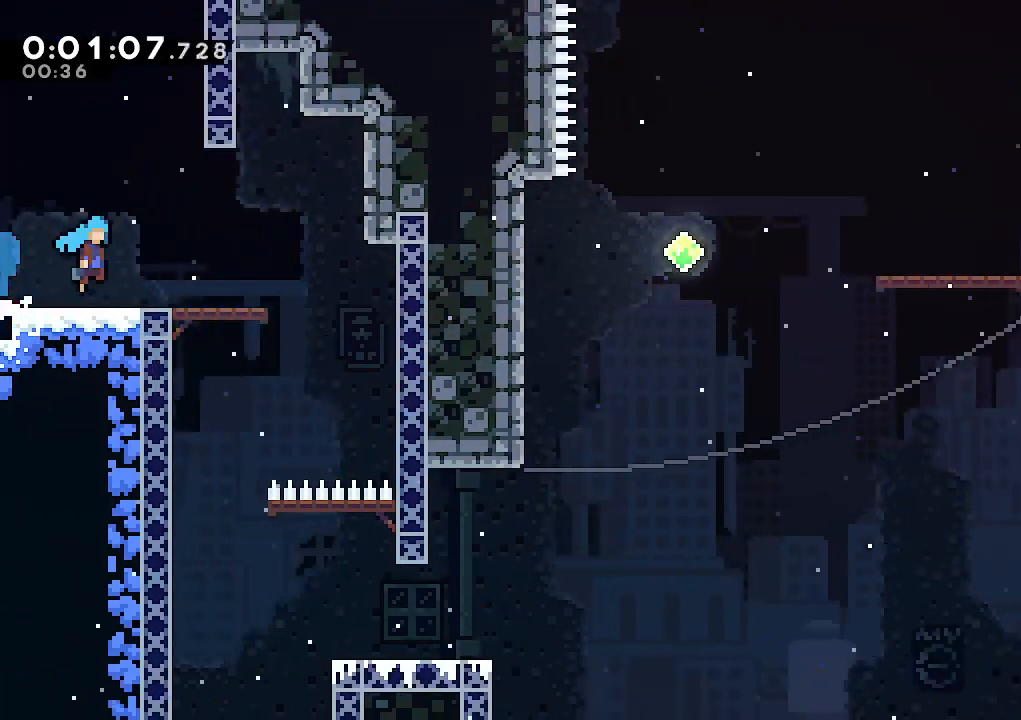
{"keys": ["down", "right"], "events": [[200, "down", "down"]]}
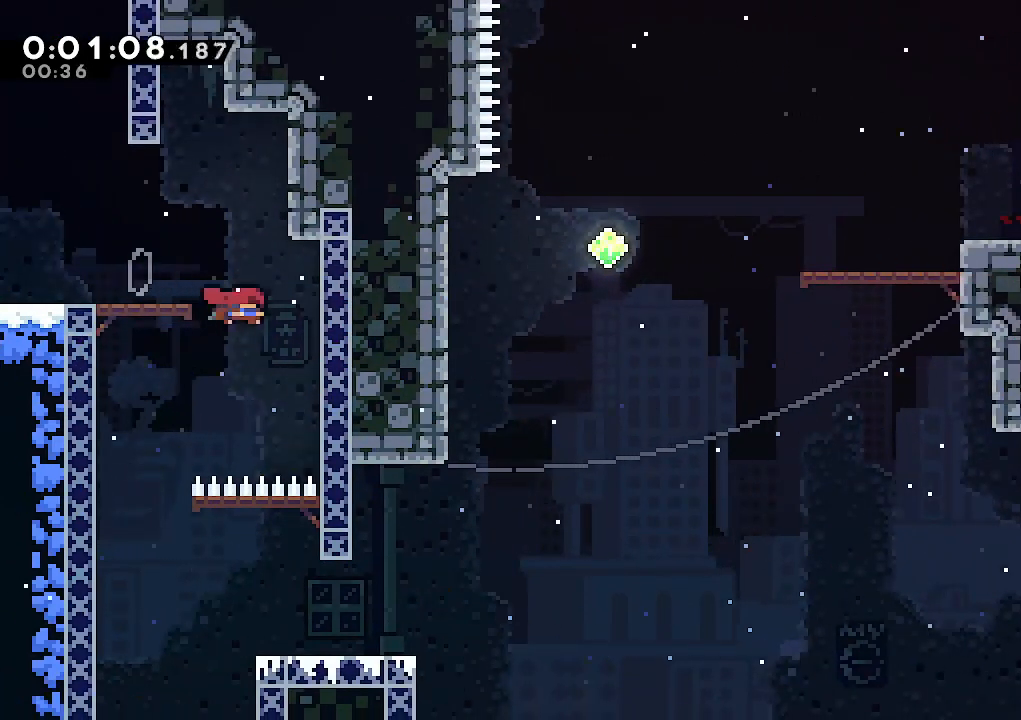
{"keys": ["left"], "events": [[167, "down", "up"], [200, "right", "up"], [250, "jump", "down"], [250, "left", "down"], [300, "jump", "up"]]}
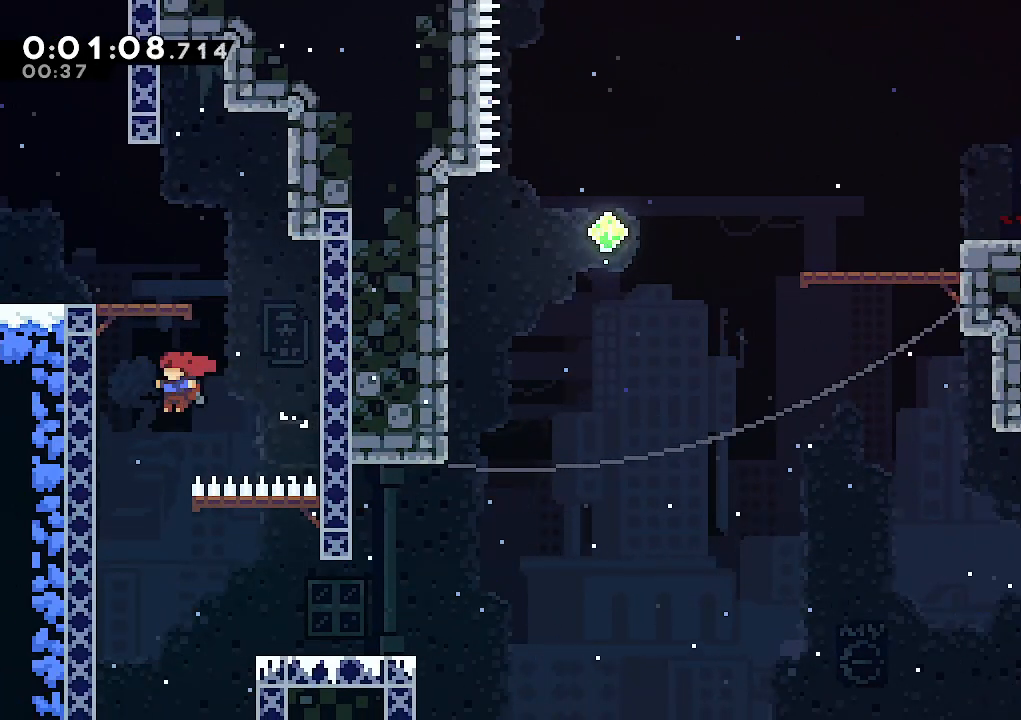
{"keys": ["jump", "right"], "events": [[83, "right", "down"], [133, "down", "down"], [133, "left", "up"], [217, "dash", "down"], [417, "dash", "up"], [417, "down", "up"], [500, "jump", "down"]]}
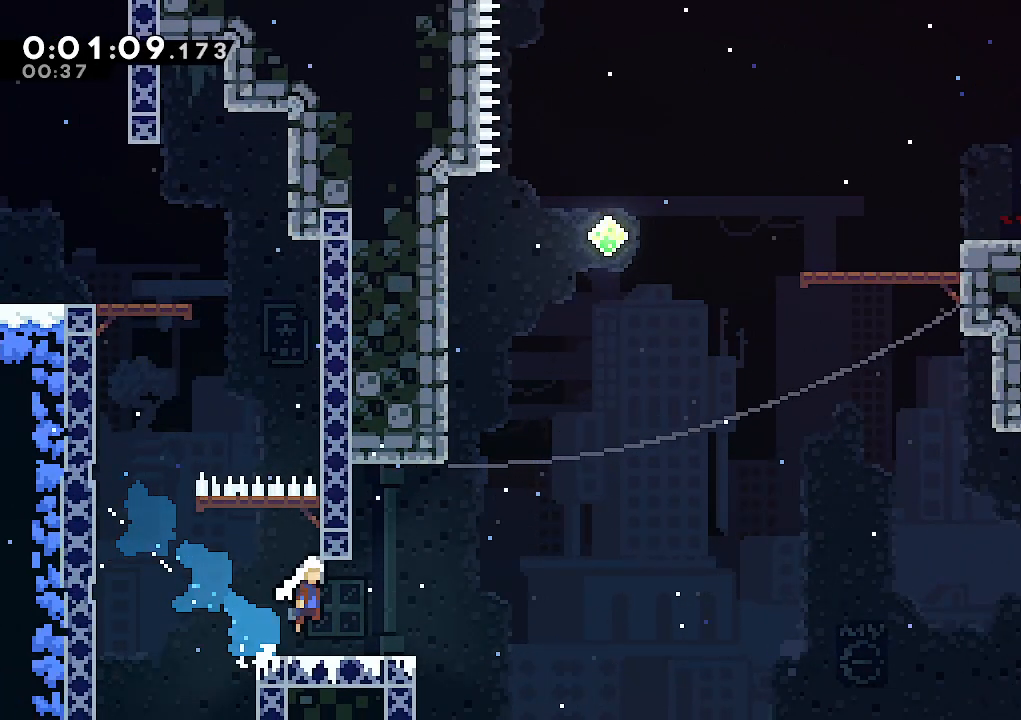
{"keys": ["jump", "right", "up"], "events": [[150, "right", "up"], [150, "up", "down"], [183, "dash", "down"], [283, "jump", "up"], [433, "dash", "up"], [433, "jump", "down"], [467, "right", "down"]]}
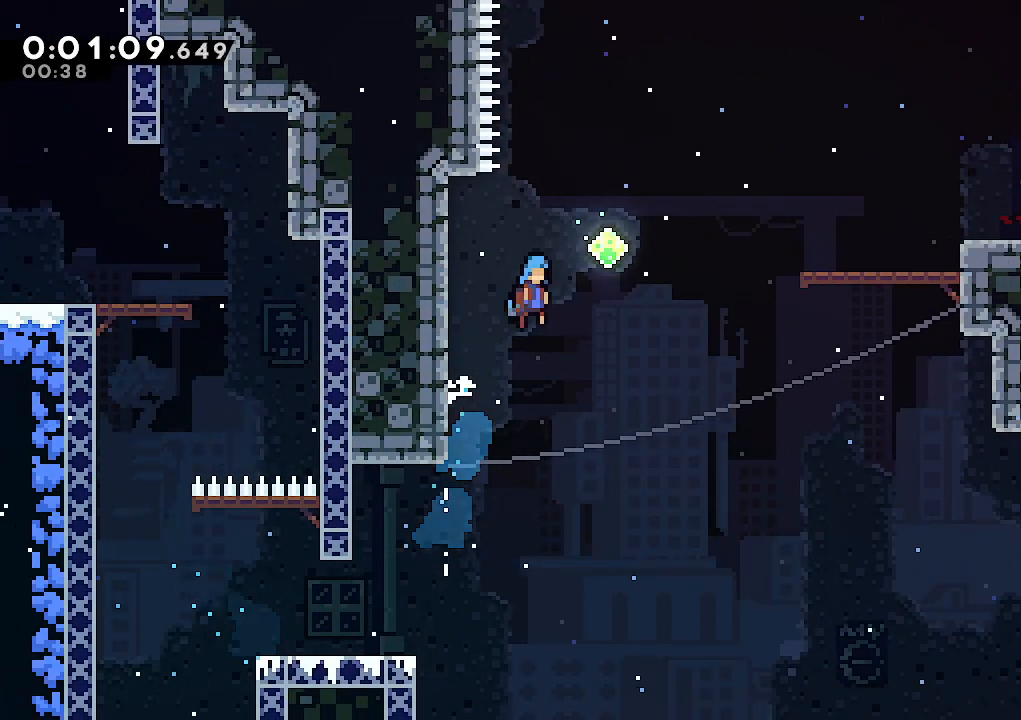
{"keys": ["right"], "events": [[200, "dash", "down"], [200, "jump", "up"], [200, "up", "up"], [400, "dash", "up"]]}
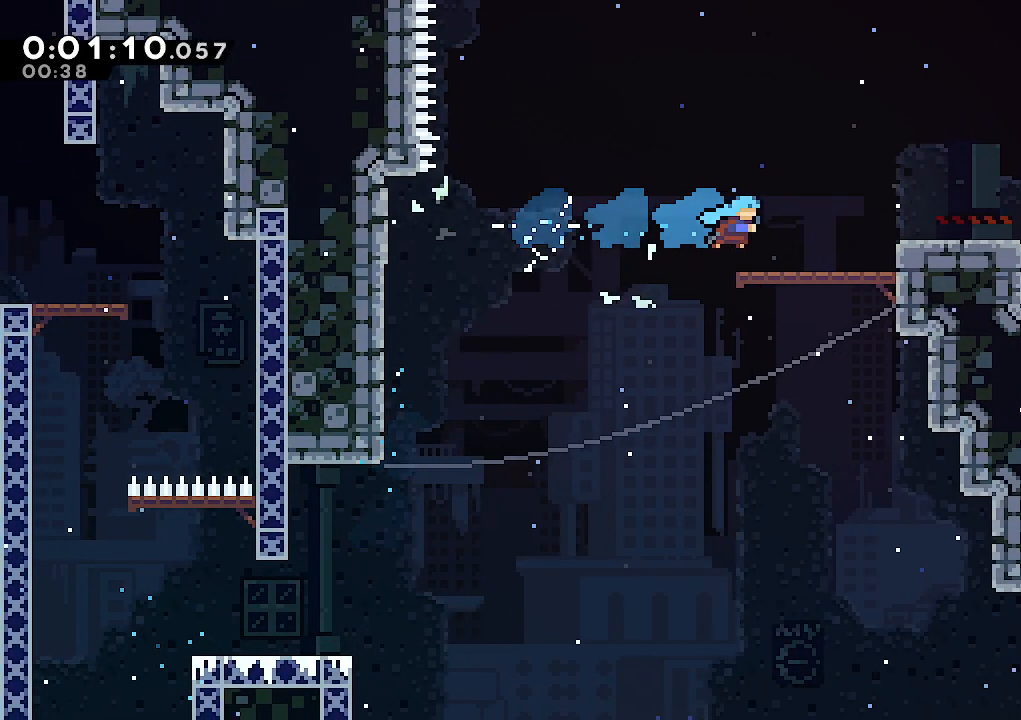
{"keys": [], "events": [[133, "jump", "down"], [267, "down", "down"], [267, "jump", "up"], [450, "down", "up"], [450, "right", "up"]]}
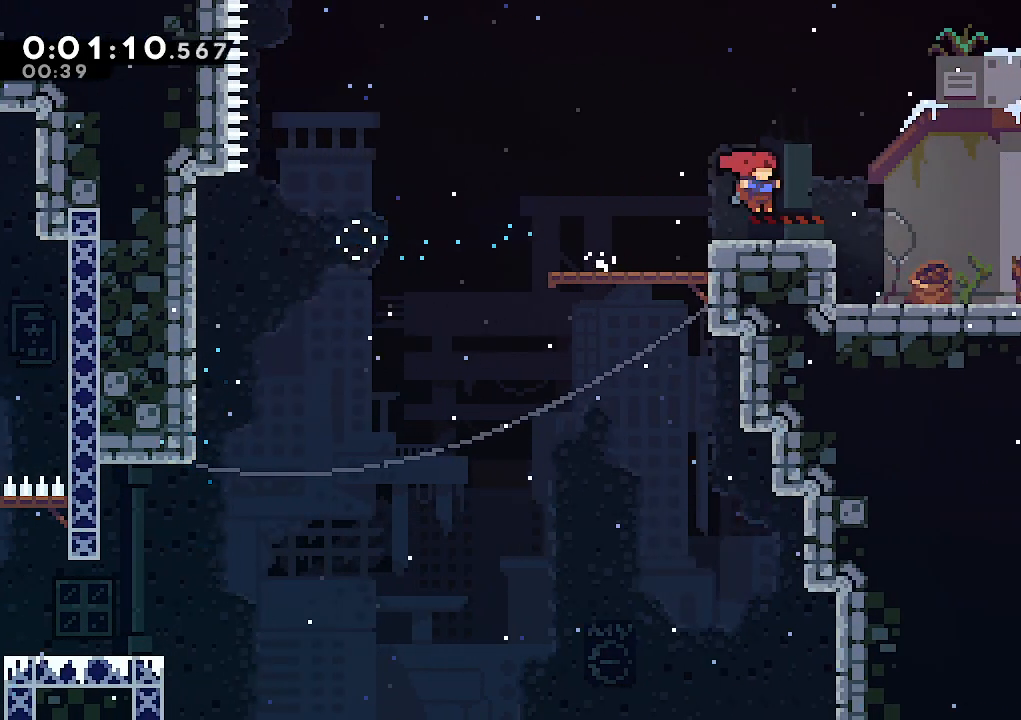
{"keys": ["right"], "events": [[50, "left", "down"], [283, "dash", "down"], [283, "left", "up"], [283, "right", "down"], [467, "dash", "up"]]}
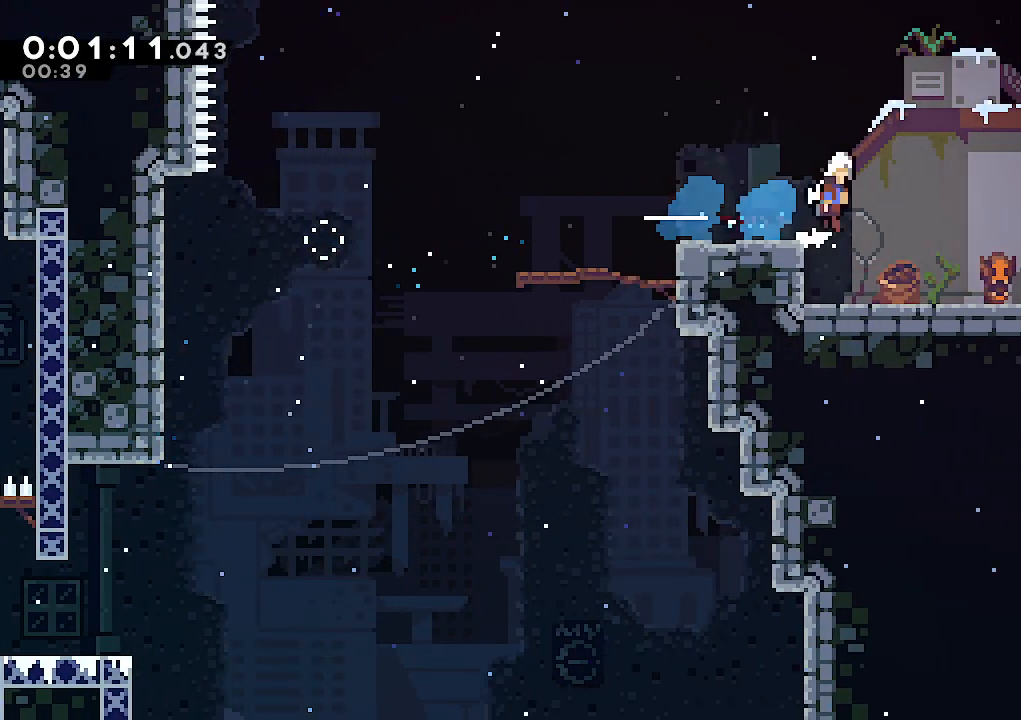
{"keys": ["dash", "right", "up"], "events": [[17, "jump", "down"], [350, "up", "down"], [400, "dash", "down"], [483, "jump", "up"]]}
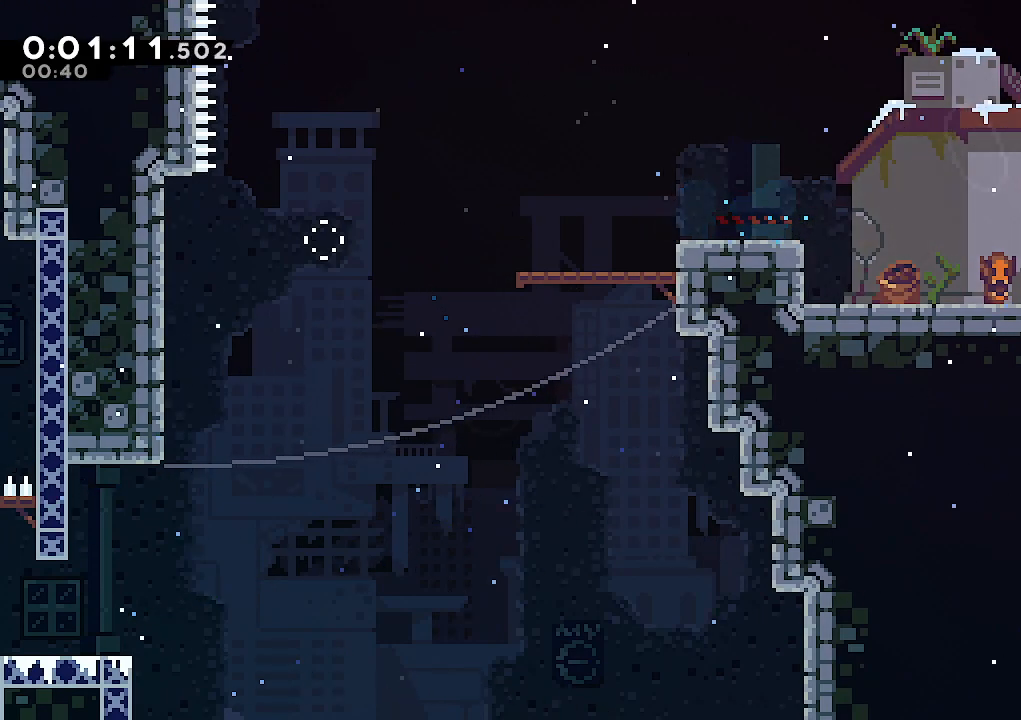
{"keys": ["right", "up"], "events": [[133, "dash", "up"]]}
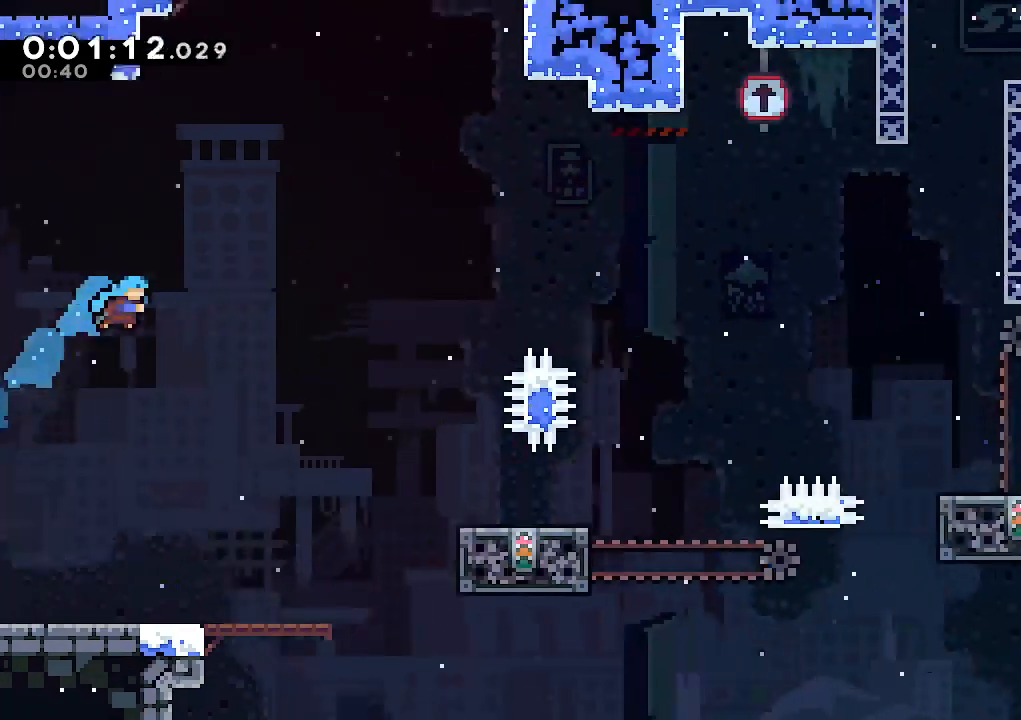
{"keys": ["dash", "right", "up"], "events": [[433, "dash", "down"]]}
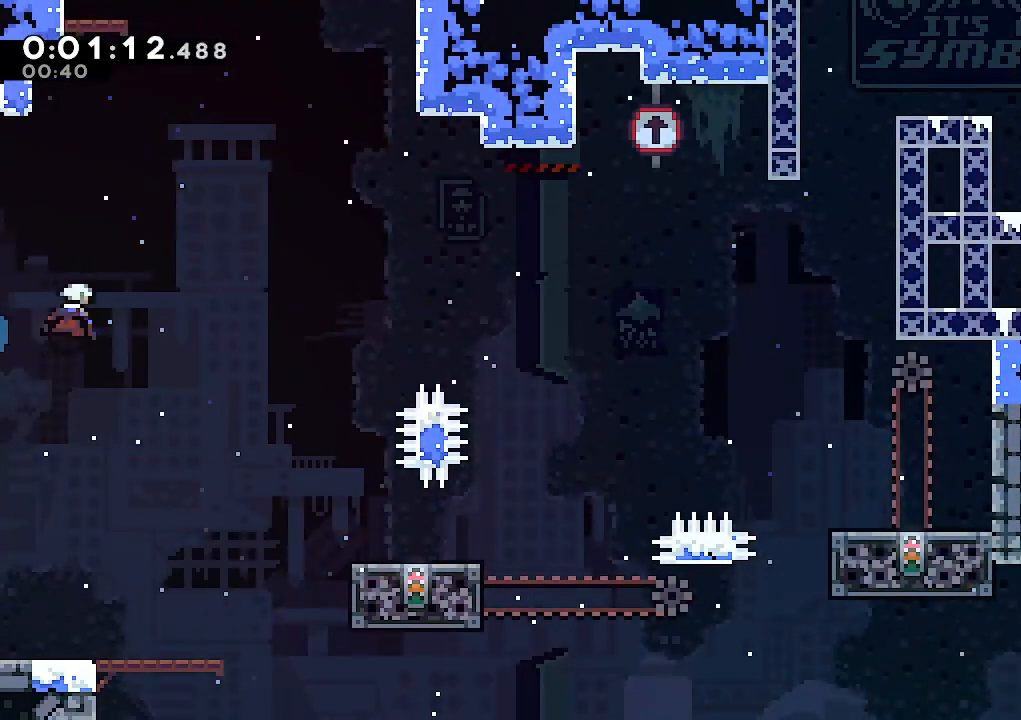
{"keys": ["climb", "jump", "up"], "events": [[17, "right", "up"], [67, "climb", "down"], [250, "left", "down"], [300, "dash", "up"], [400, "jump", "down"], [433, "left", "up"]]}
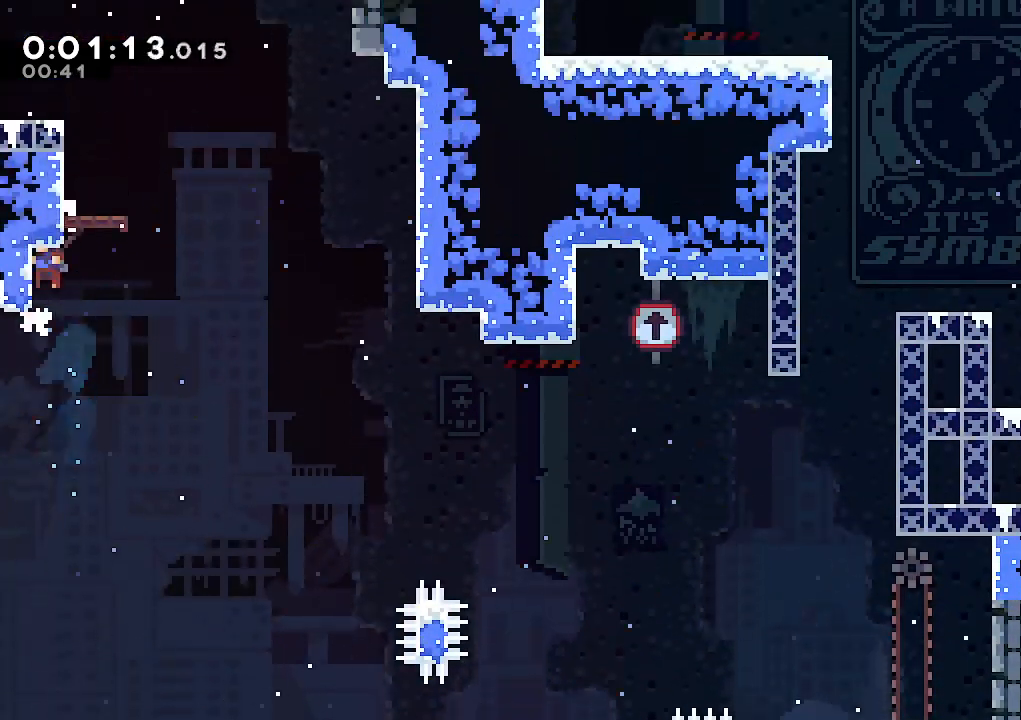
{"keys": ["jump", "left"], "events": [[83, "jump", "up"], [167, "up", "up"], [217, "climb", "up"], [317, "jump", "down"], [467, "left", "down"]]}
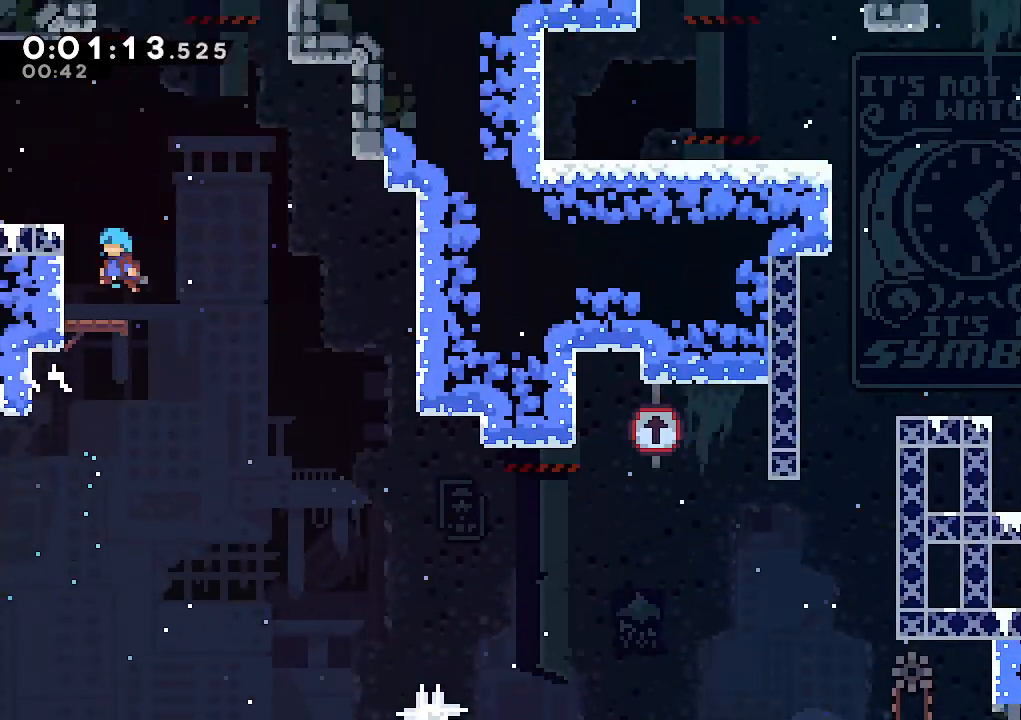
{"keys": ["jump", "right"], "events": [[50, "jump", "up"], [150, "left", "up"], [233, "down", "down"], [233, "right", "down"], [283, "dash", "down"], [467, "dash", "up"], [467, "down", "up"], [467, "jump", "down"]]}
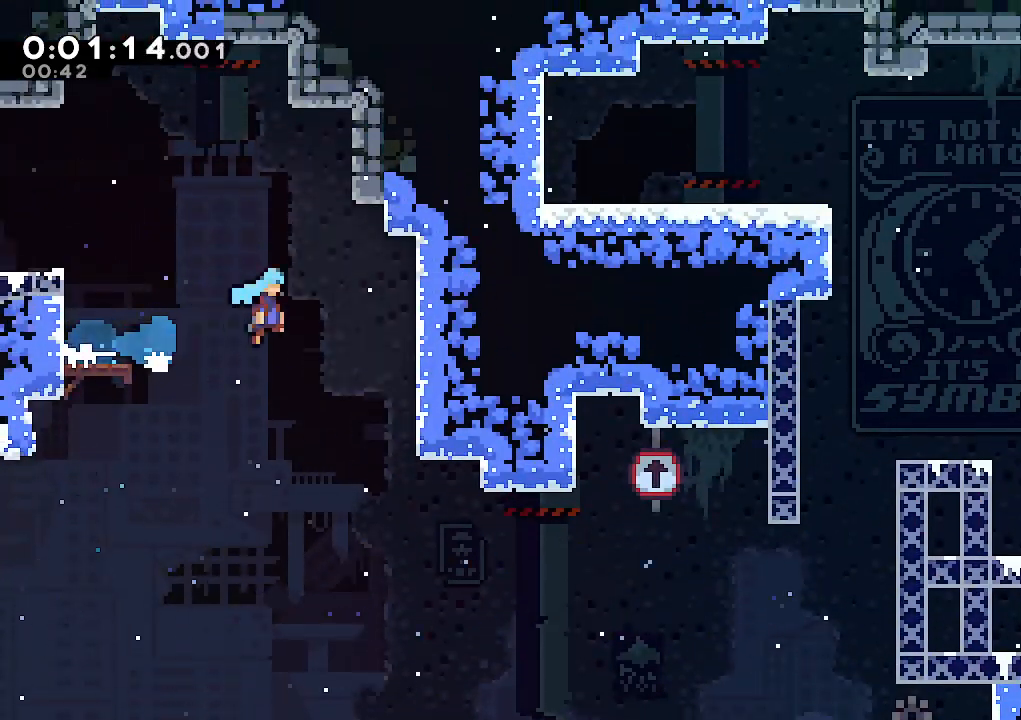
{"keys": ["jump"], "events": [[117, "climb", "down"], [300, "jump", "up"], [400, "jump", "down"], [450, "climb", "up"], [450, "right", "up"]]}
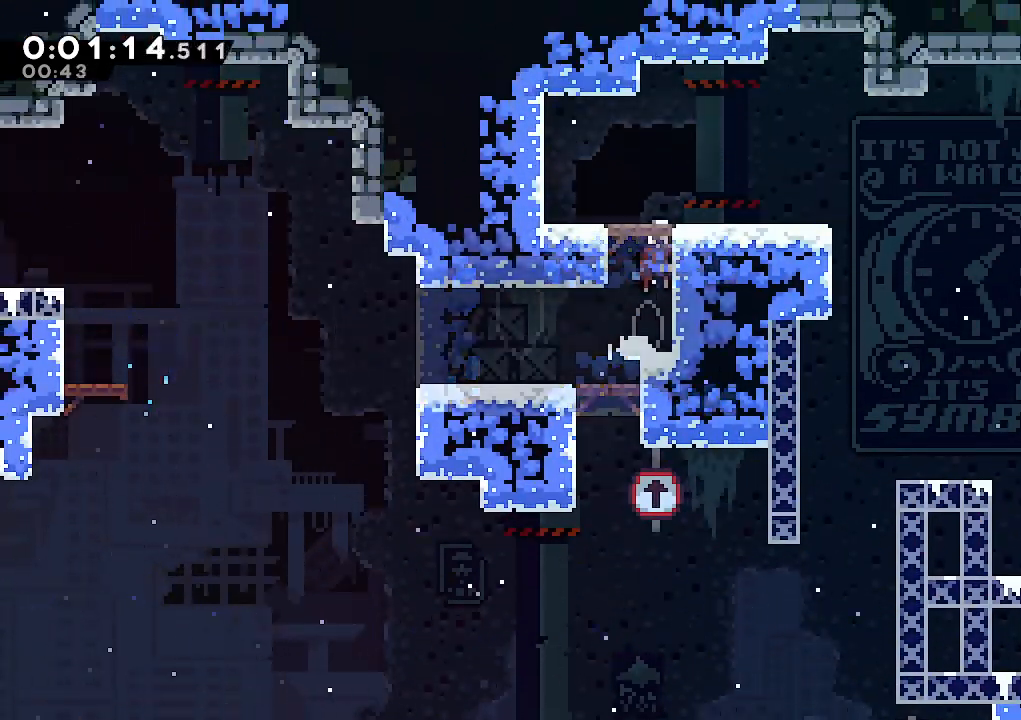
{"keys": ["dash", "down", "right"], "events": [[33, "jump", "up"], [83, "jump", "down"], [367, "jump", "up"], [450, "down", "down"], [450, "right", "down"], [500, "dash", "down"]]}
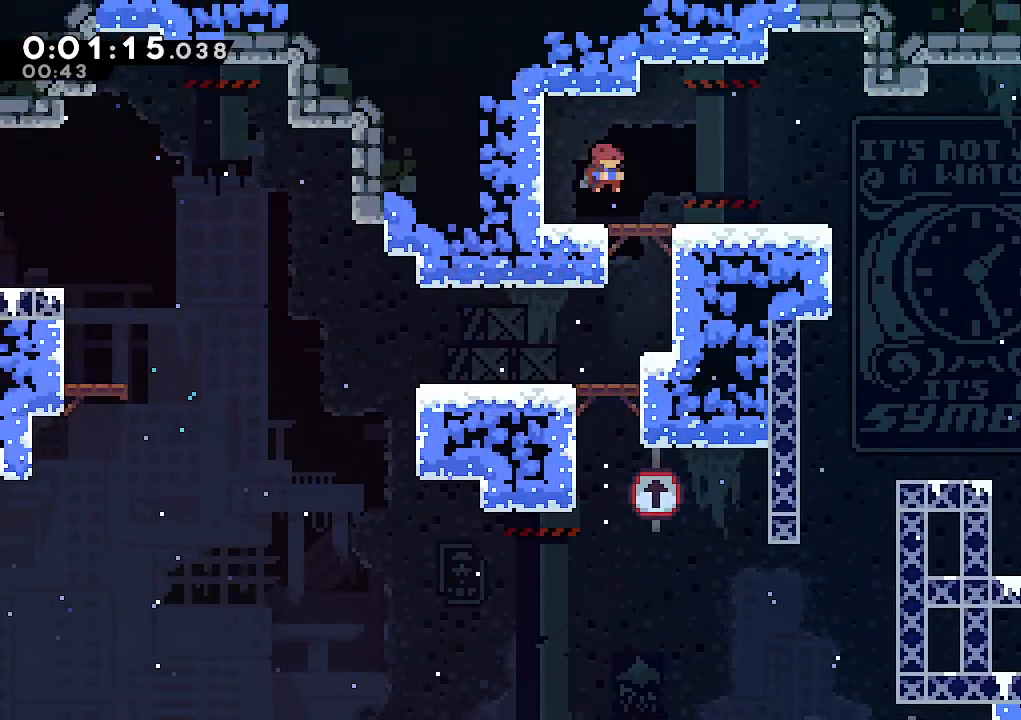
{"keys": ["dash", "down", "right"], "events": [[183, "dash", "up"], [233, "jump", "down"], [383, "dash", "down"], [433, "jump", "up"]]}
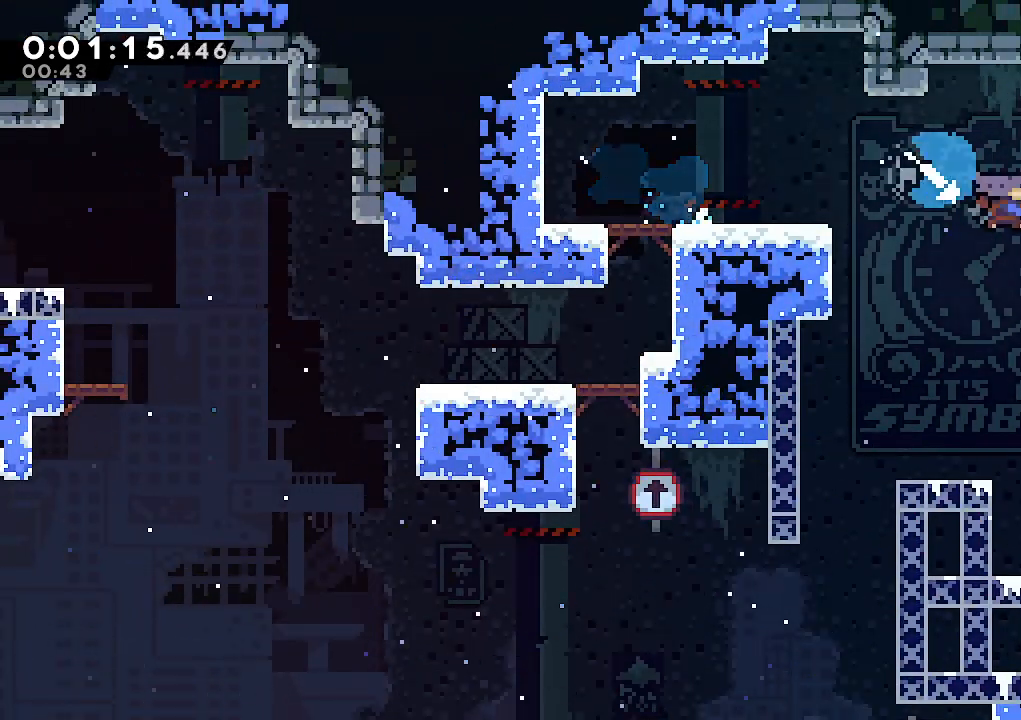
{"keys": ["down", "jump", "right"], "events": [[67, "dash", "up"], [167, "jump", "down"]]}
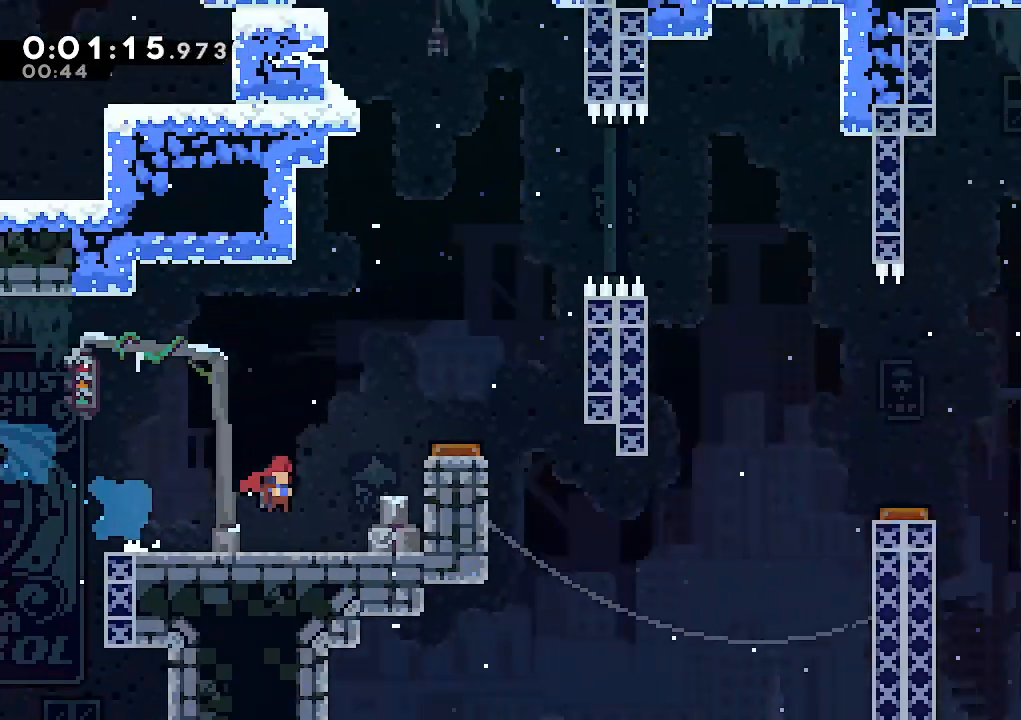
{"keys": ["down", "jump", "right"], "events": []}
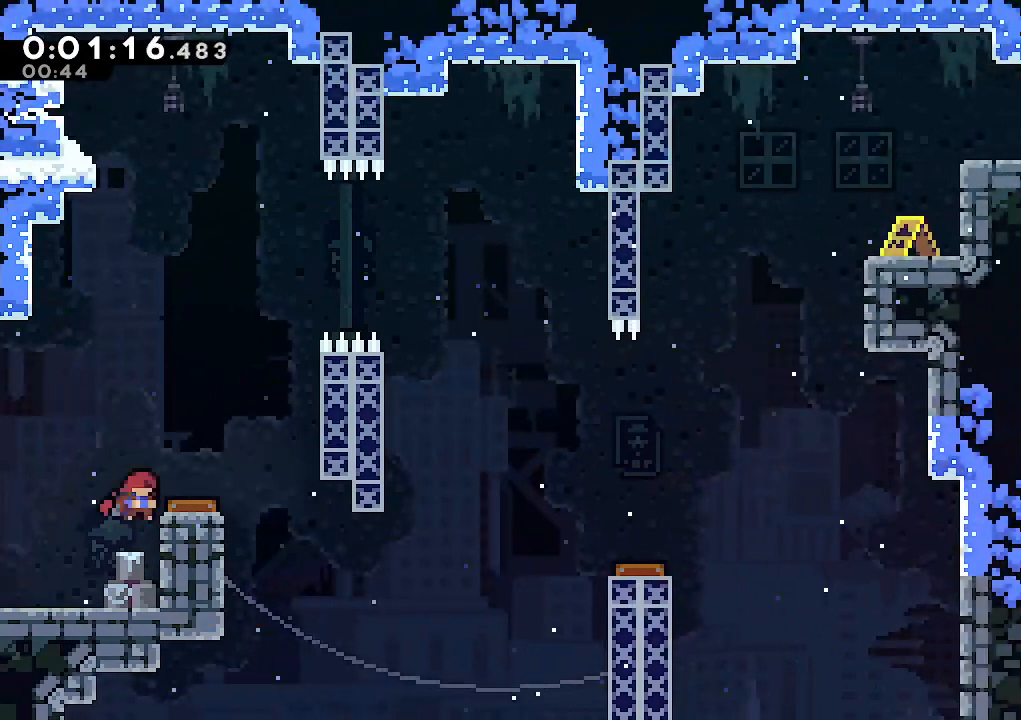
{"keys": ["dash", "right"], "events": [[333, "jump", "up"], [433, "down", "up"], [467, "dash", "down"]]}
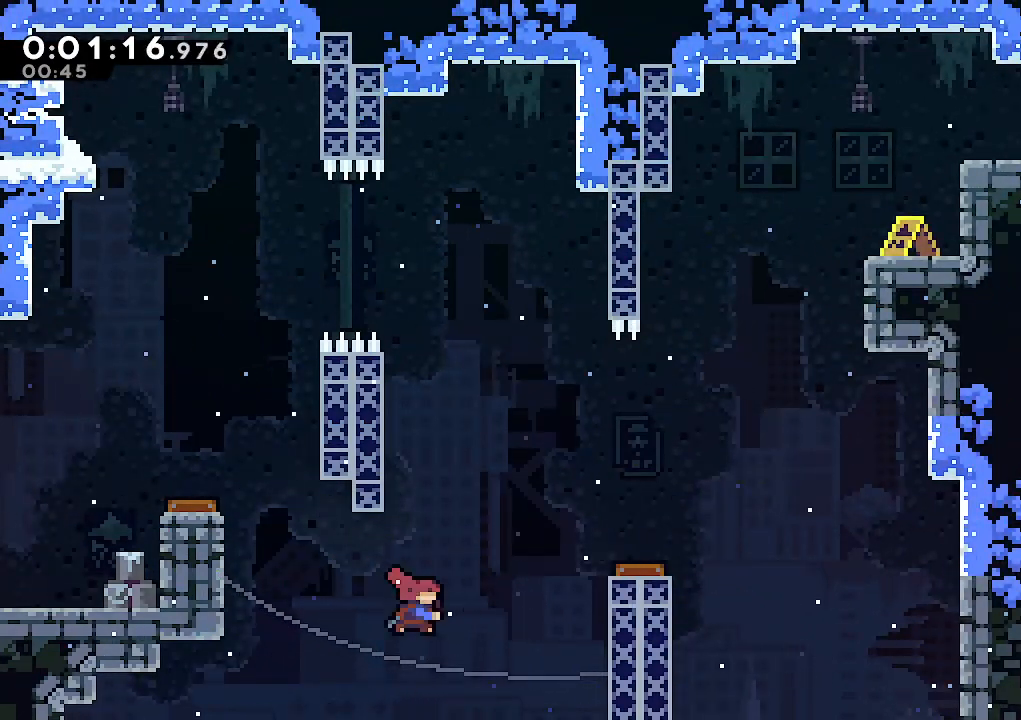
{"keys": ["right"], "events": [[167, "climb", "down"], [167, "dash", "up"], [250, "jump", "down"], [433, "jump", "up"], [483, "climb", "up"]]}
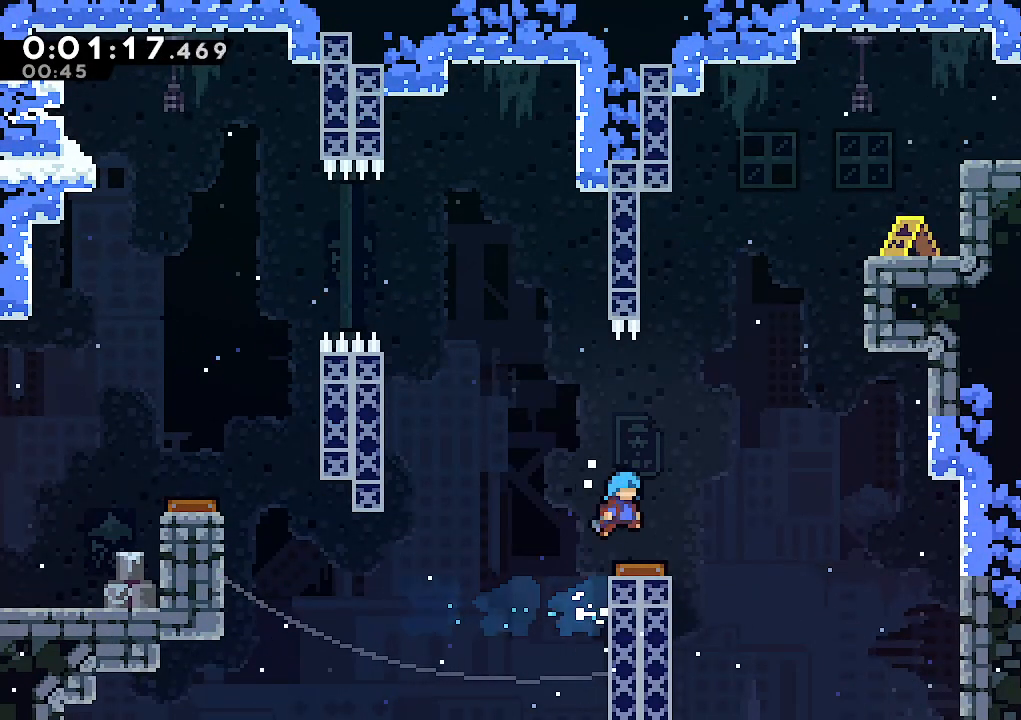
{"keys": ["climb", "dash", "right", "up"], "events": [[267, "climb", "down"], [417, "up", "down"], [500, "dash", "down"]]}
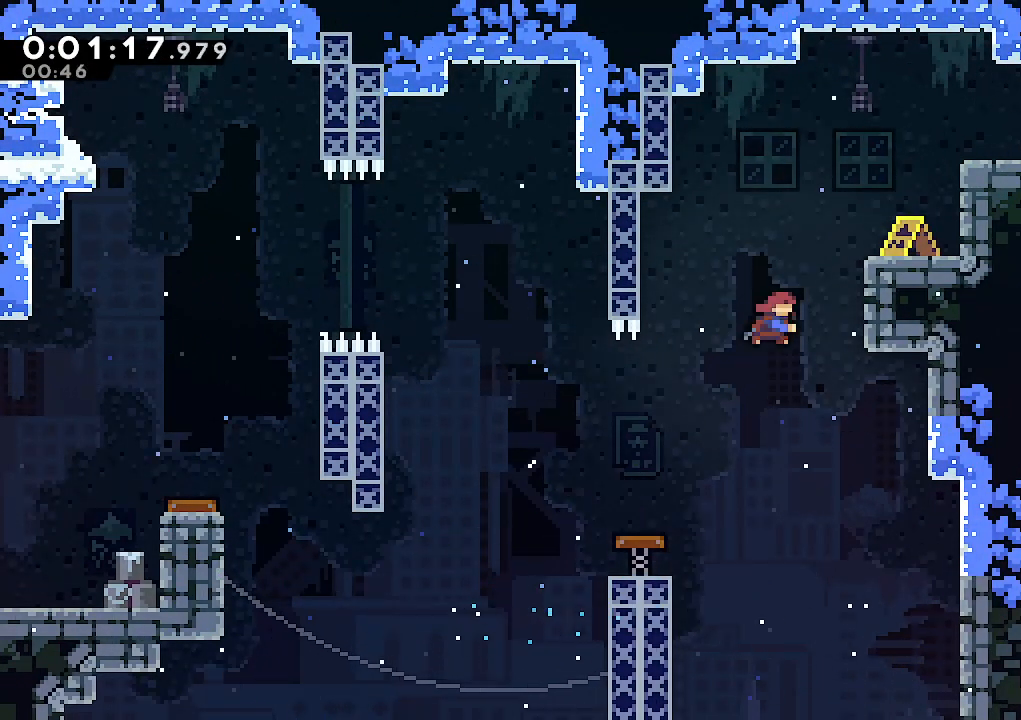
{"keys": ["climb", "jump", "right", "up"], "events": [[150, "dash", "up"], [200, "jump", "down"], [417, "jump", "up"], [467, "jump", "down"]]}
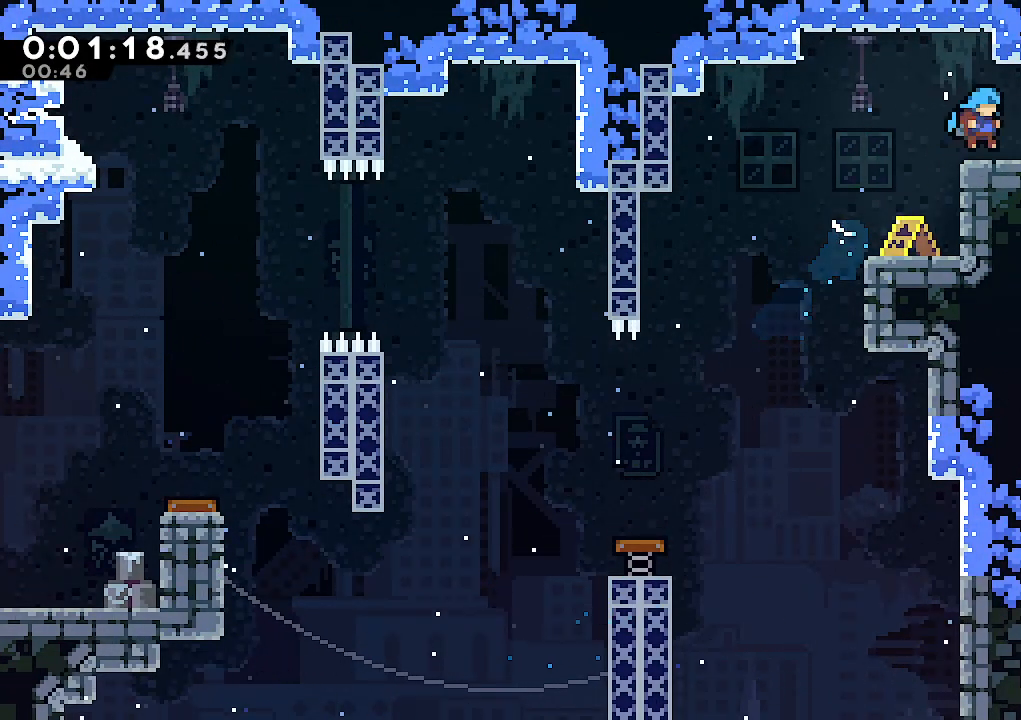
{"keys": ["dash", "up"], "events": [[67, "jump", "up"], [67, "up", "up"], [117, "climb", "up"], [300, "jump", "down"], [350, "up", "down"], [400, "dash", "down"], [400, "right", "up"], [450, "jump", "up"]]}
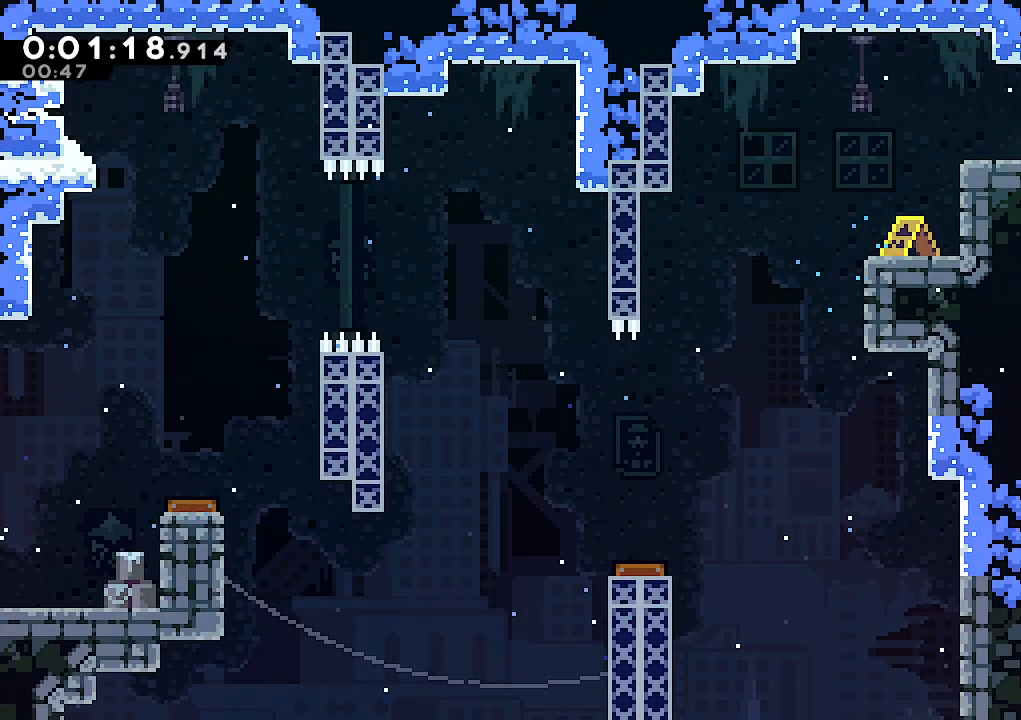
{"keys": [], "events": [[83, "dash", "up"], [367, "up", "up"]]}
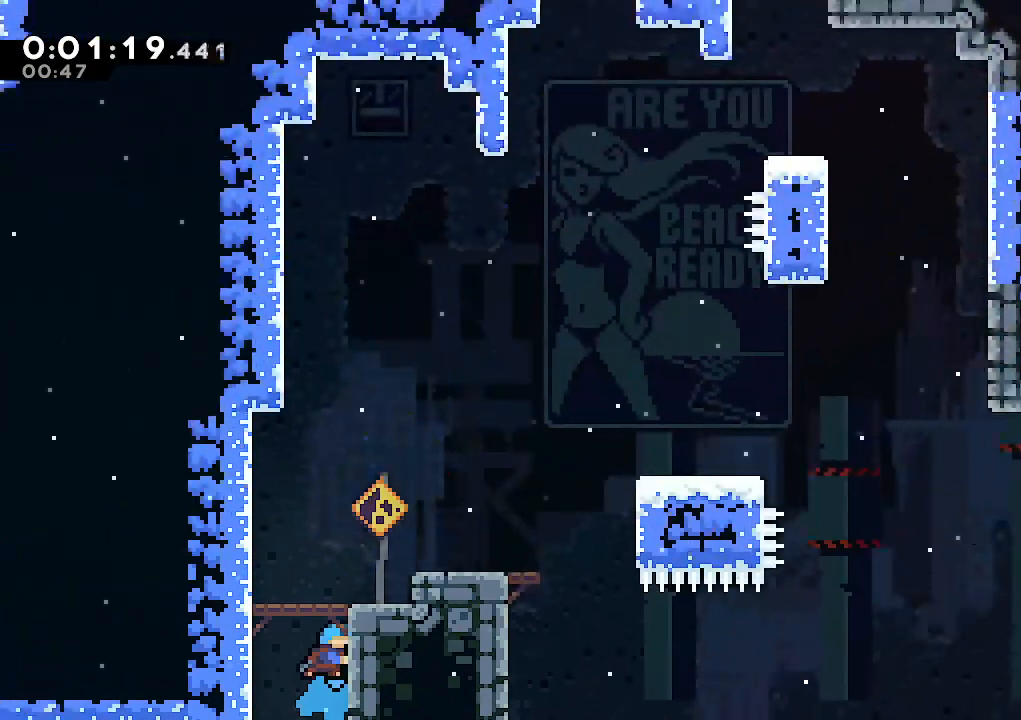
{"keys": ["dash", "right"], "events": [[333, "right", "down"], [467, "dash", "down"]]}